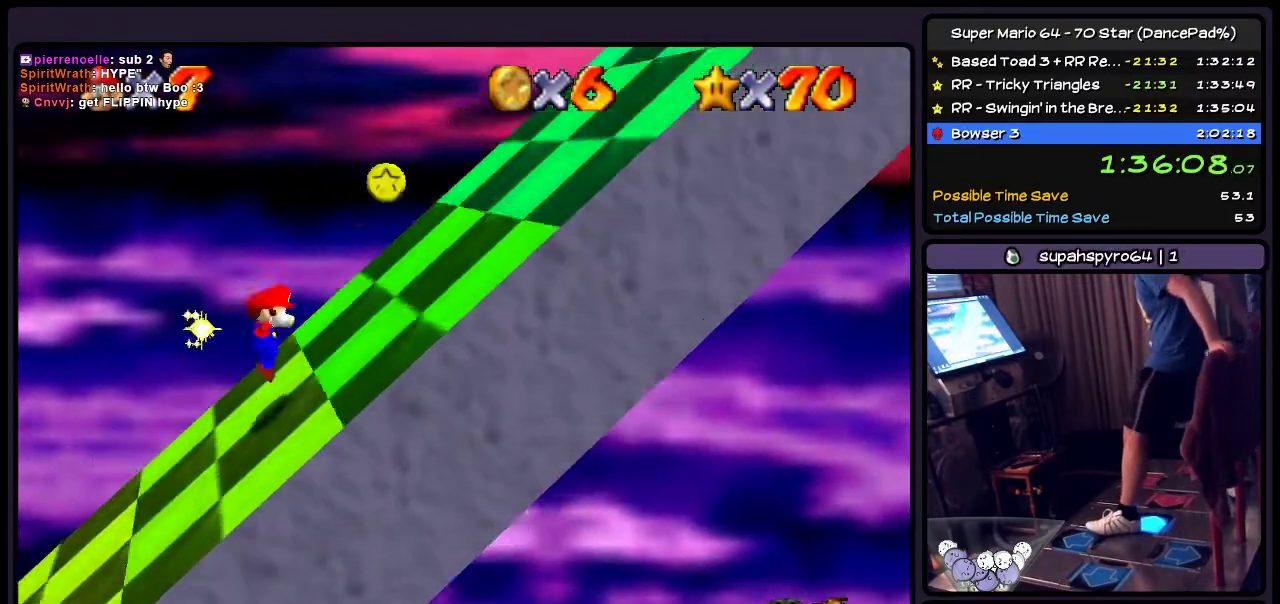
Gameplay with a controller (Nintendo layout); each line is a JSON object with the inputs held at the frame after it. "events" lists button and stick changes between this image and that frame as [ms after this image, input, new state], when the widget could be followed in between. Not read: L3 R3.
{"buttons": ["A", "DPAD_RIGHT"], "events": []}
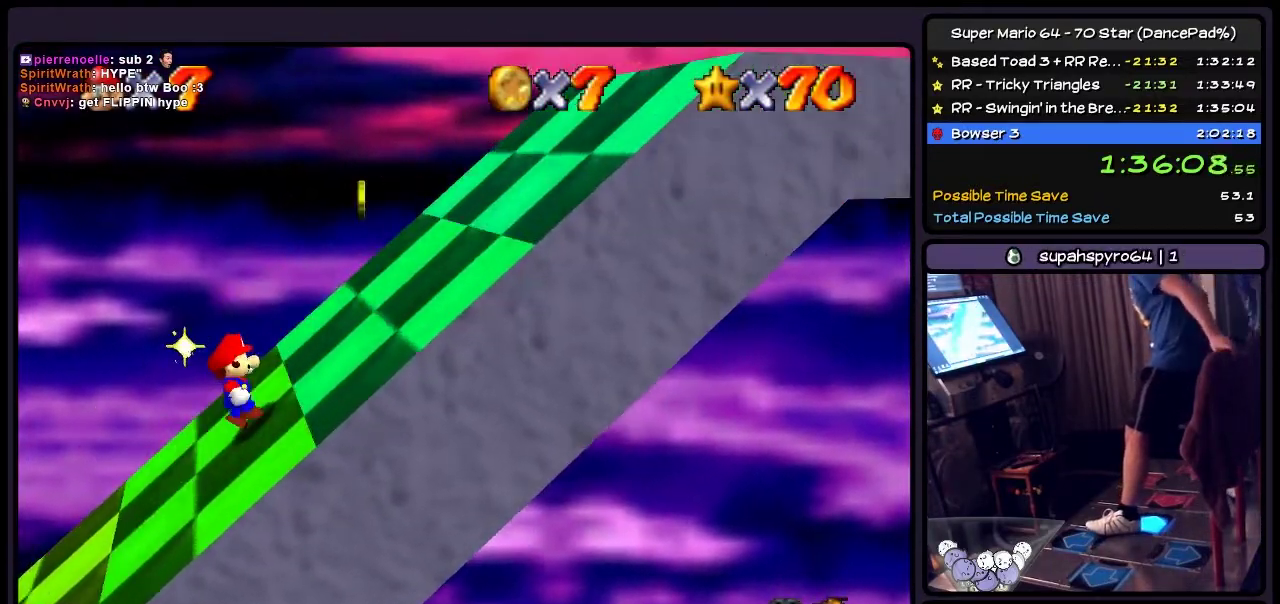
{"buttons": ["A", "DPAD_RIGHT"], "events": []}
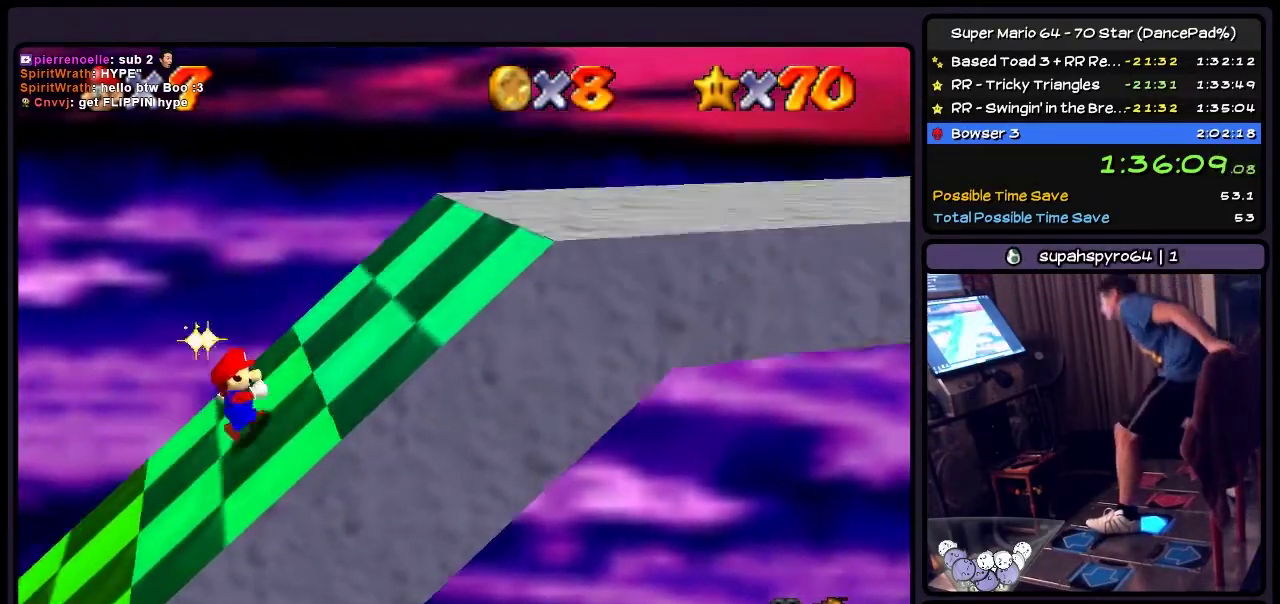
{"buttons": ["A", "DPAD_RIGHT"], "events": []}
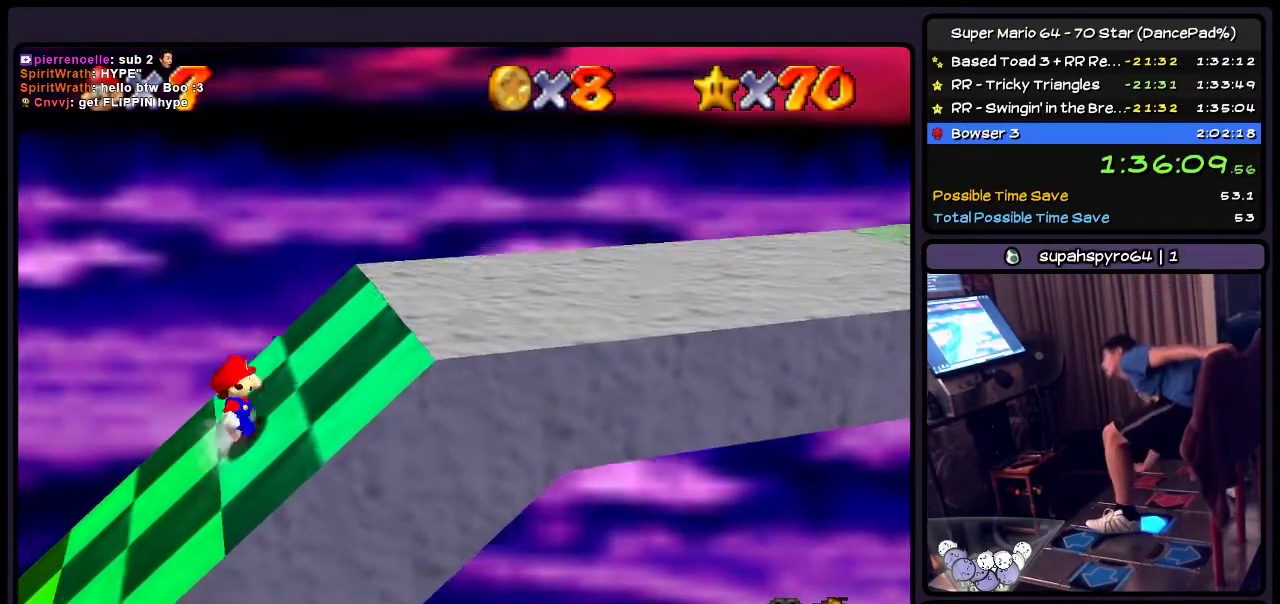
{"buttons": ["A", "DPAD_RIGHT"], "events": [[234, "B", "down"], [501, "B", "up"]]}
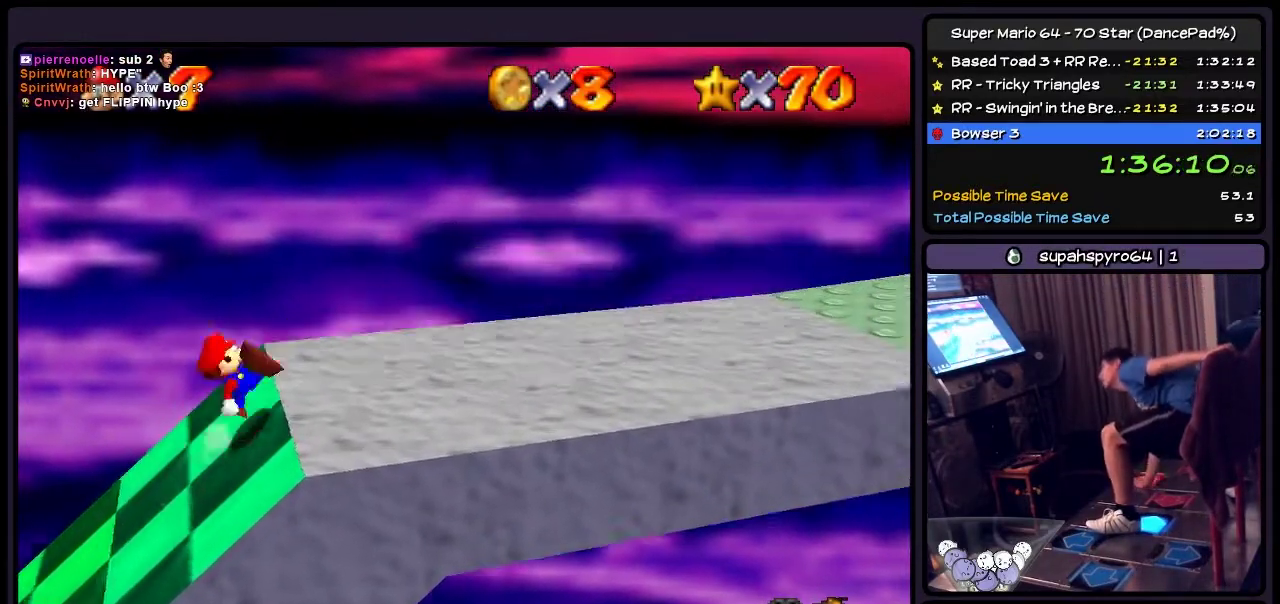
{"buttons": ["A", "B", "DPAD_RIGHT"], "events": [[133, "B", "down"]]}
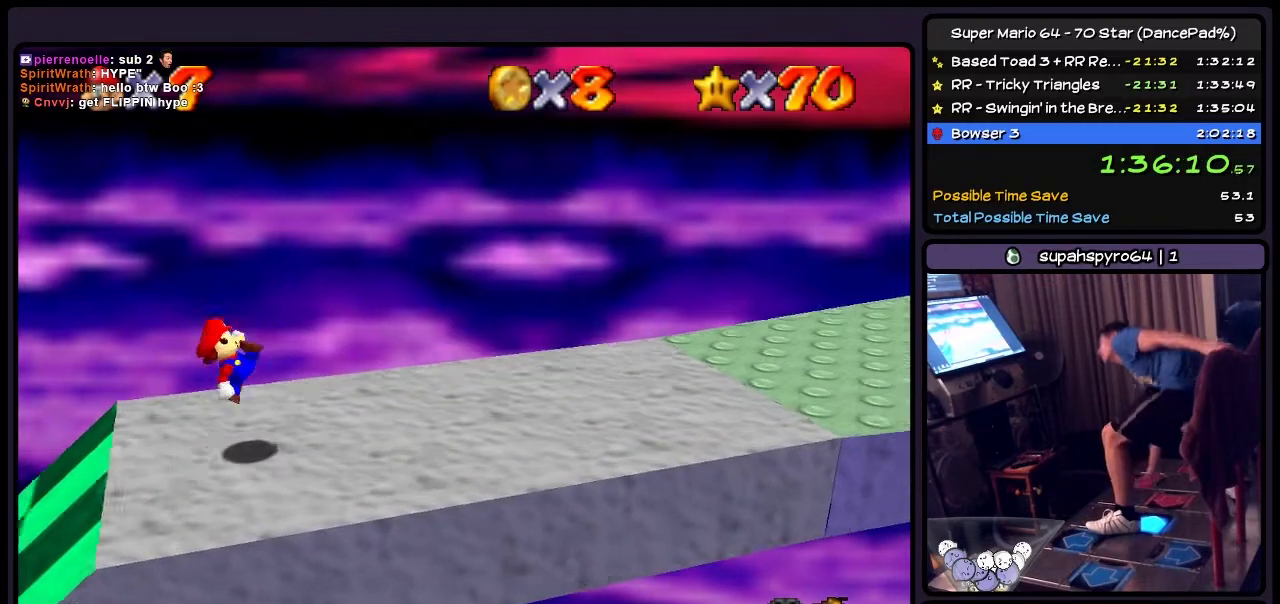
{"buttons": ["A", "DPAD_RIGHT"], "events": [[101, "B", "up"], [334, "A", "up"], [501, "A", "down"]]}
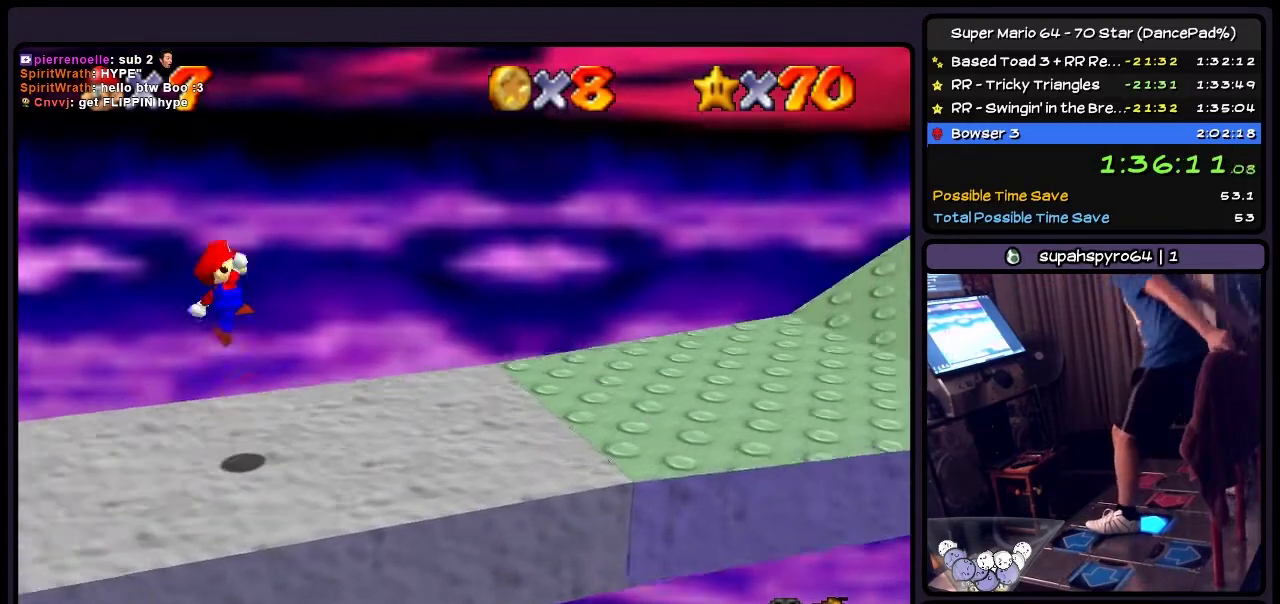
{"buttons": ["B", "DPAD_RIGHT"], "events": [[267, "A", "up"], [400, "B", "down"]]}
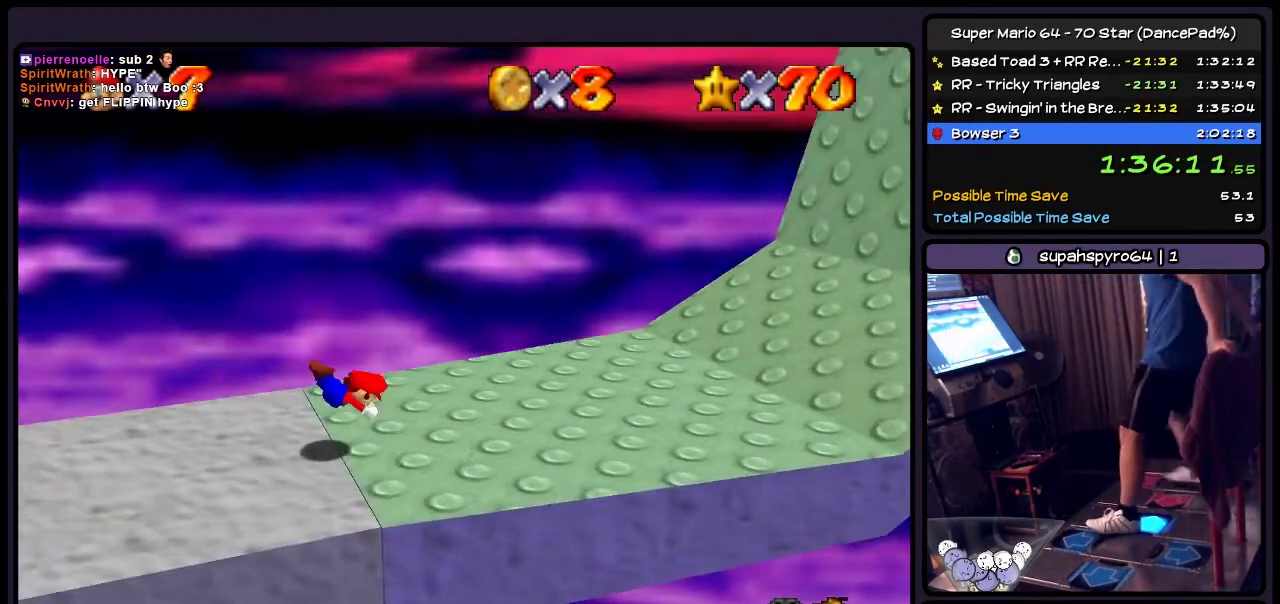
{"buttons": ["DPAD_RIGHT"], "events": [[167, "B", "up"], [301, "A", "down"], [501, "A", "up"]]}
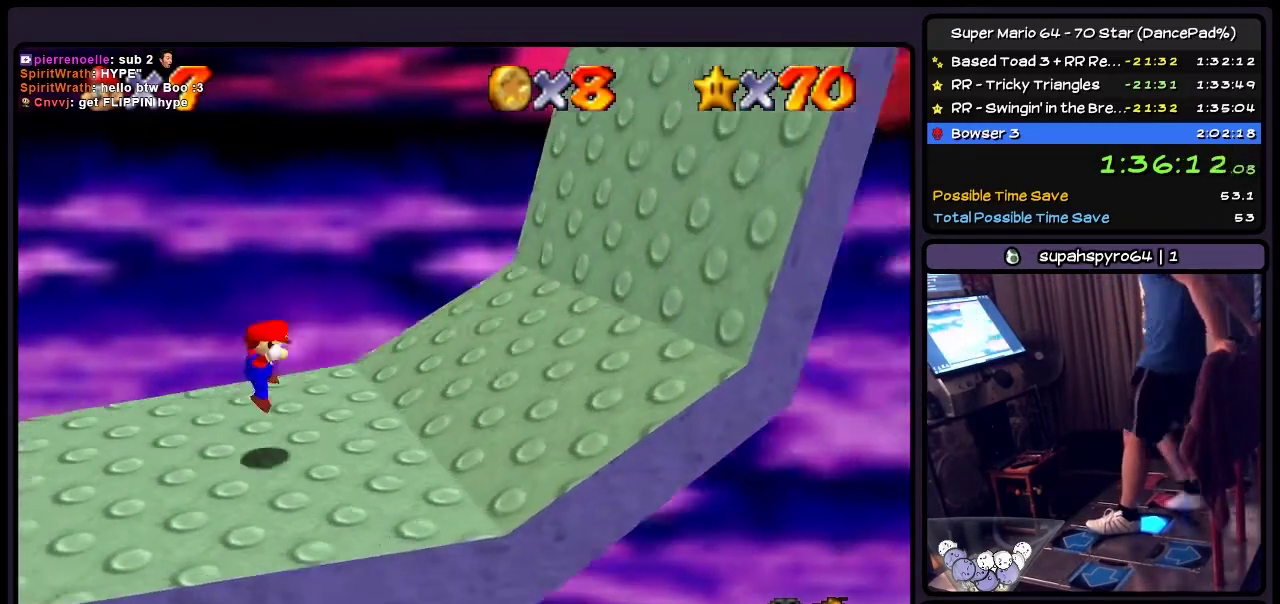
{"buttons": ["DPAD_RIGHT"], "events": []}
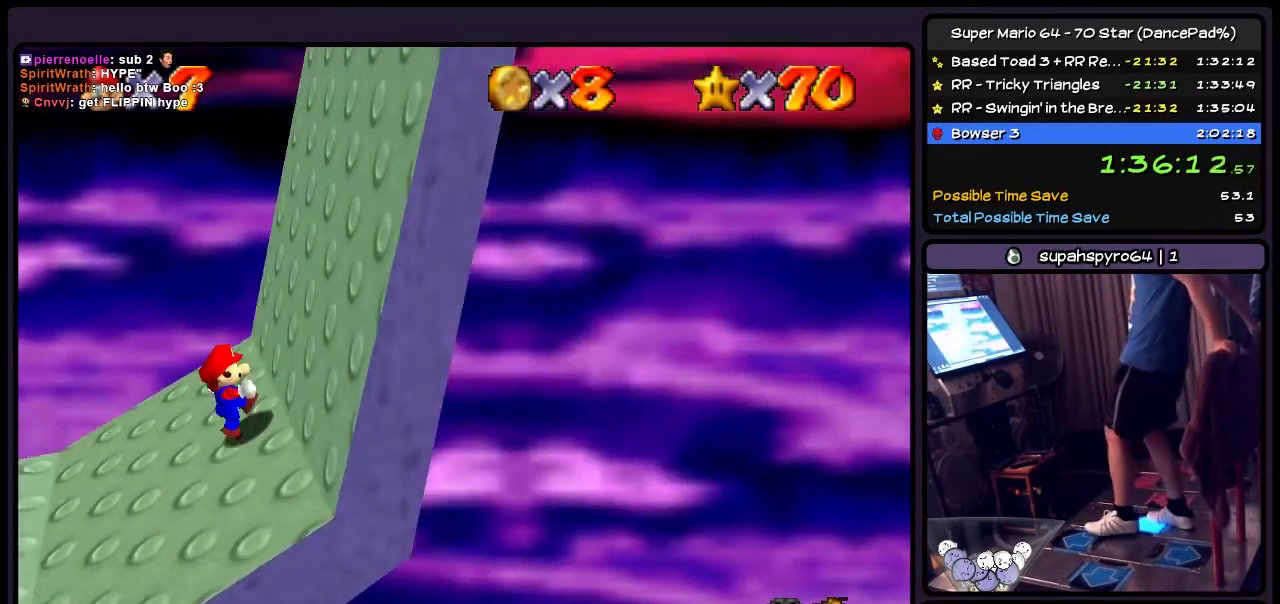
{"buttons": ["DPAD_RIGHT"], "events": [[234, "DPAD_UP", "down"], [501, "DPAD_UP", "up"]]}
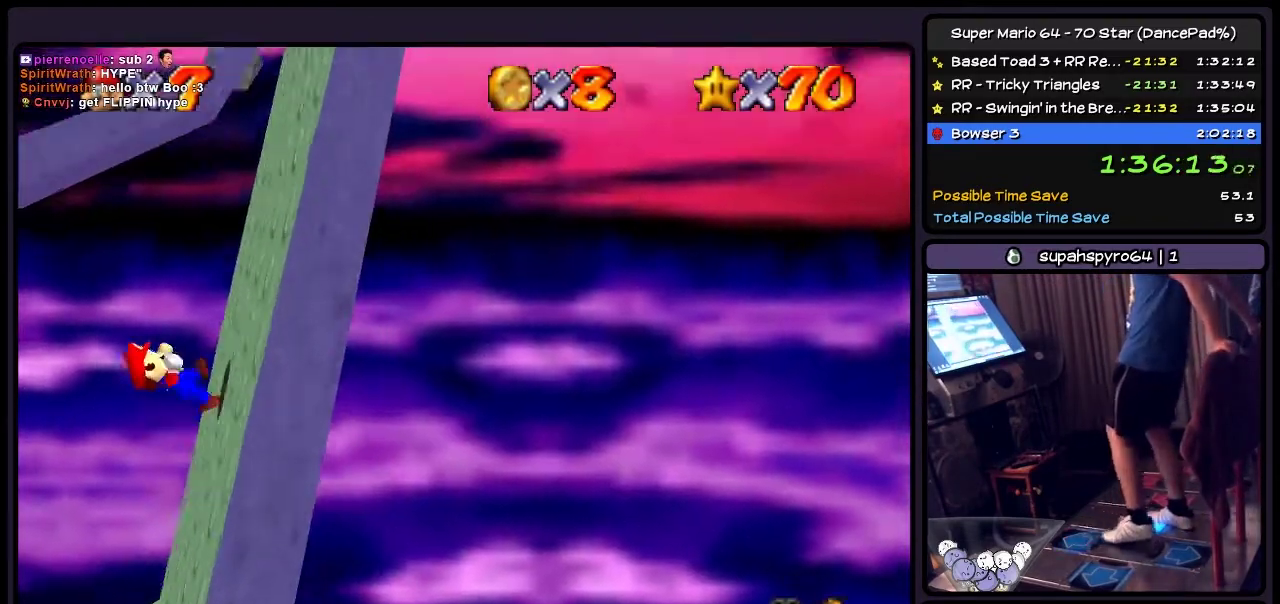
{"buttons": ["DPAD_RIGHT"], "events": []}
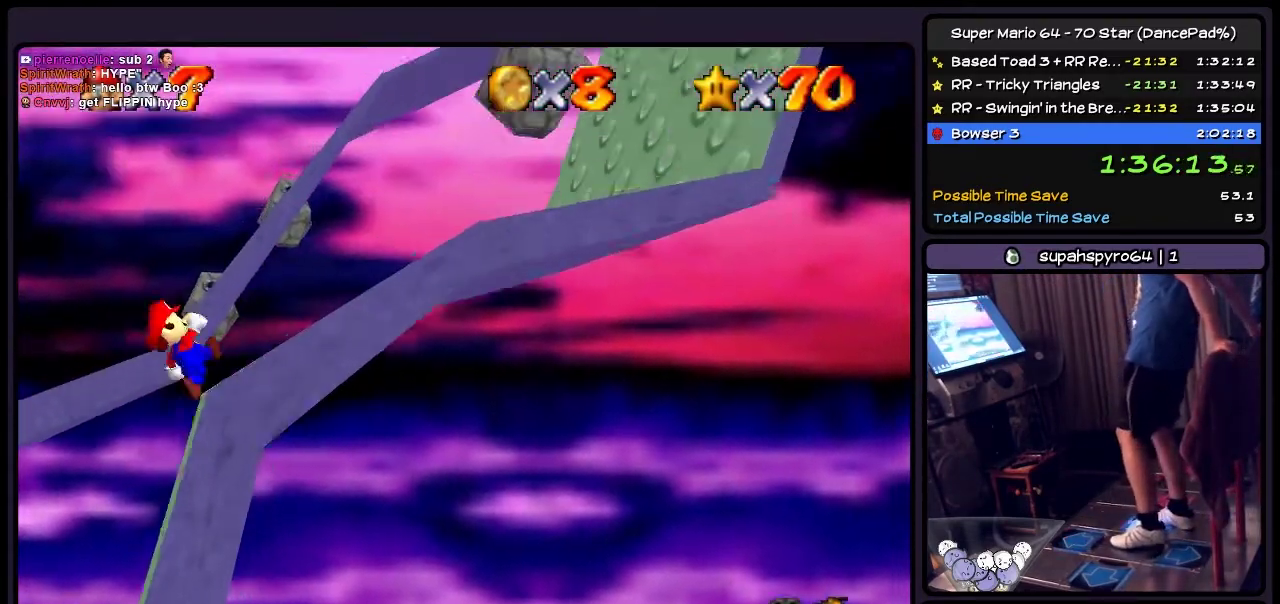
{"buttons": ["DPAD_RIGHT"], "events": []}
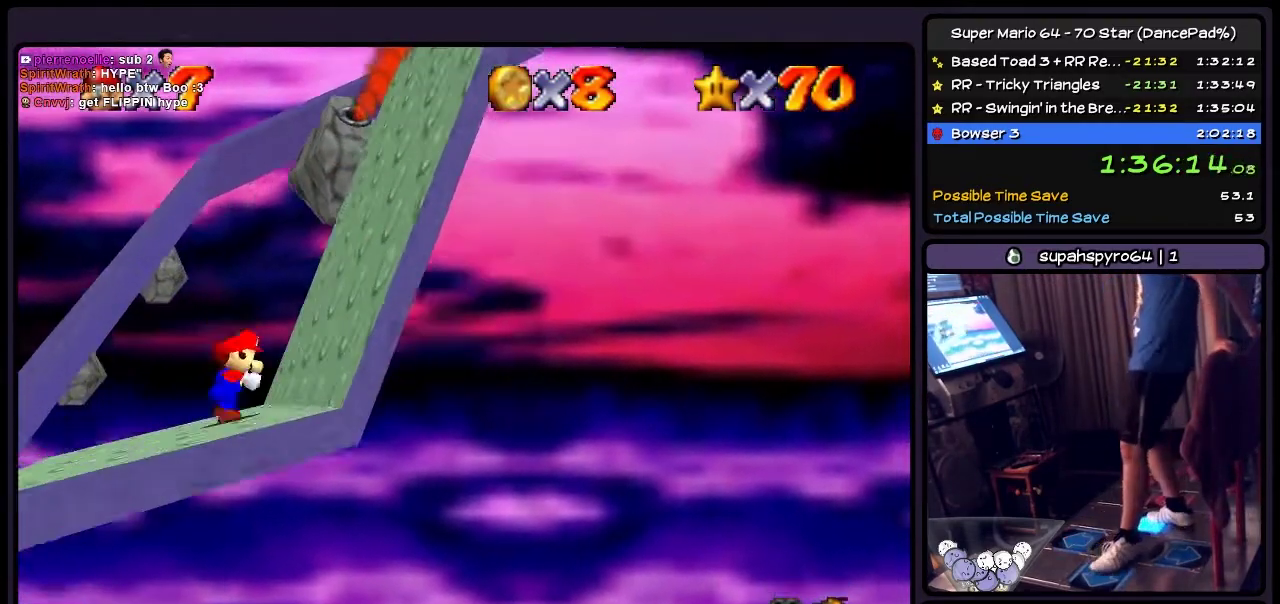
{"buttons": ["DPAD_LEFT"], "events": [[100, "DPAD_LEFT", "down"], [400, "DPAD_RIGHT", "up"]]}
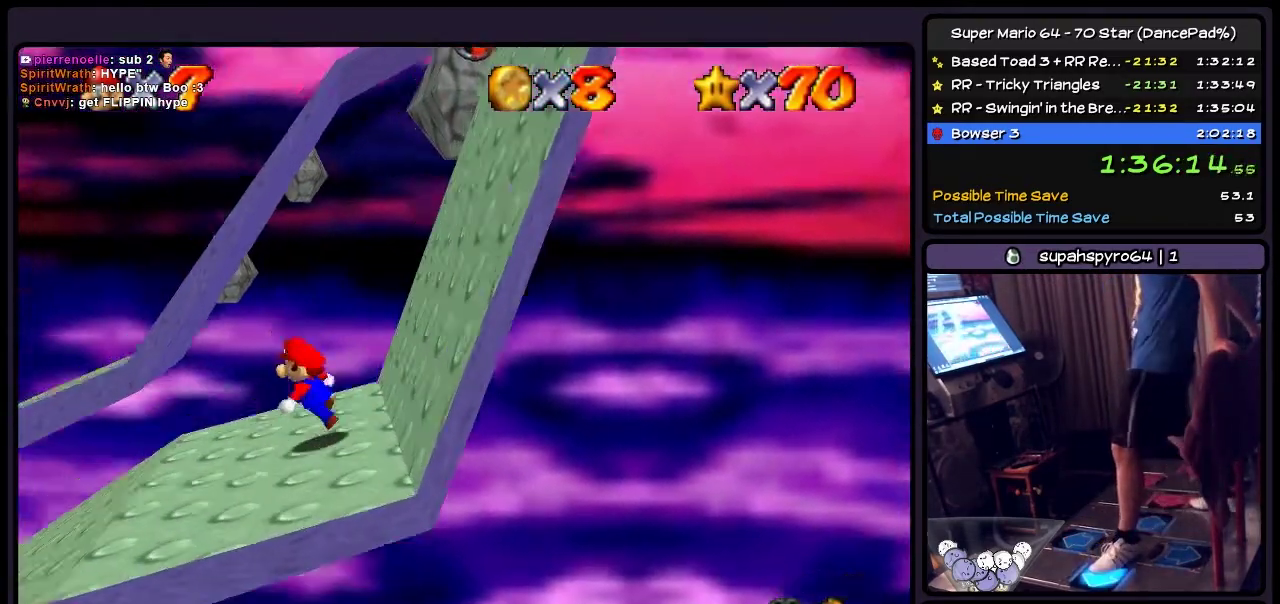
{"buttons": ["DPAD_LEFT"], "events": []}
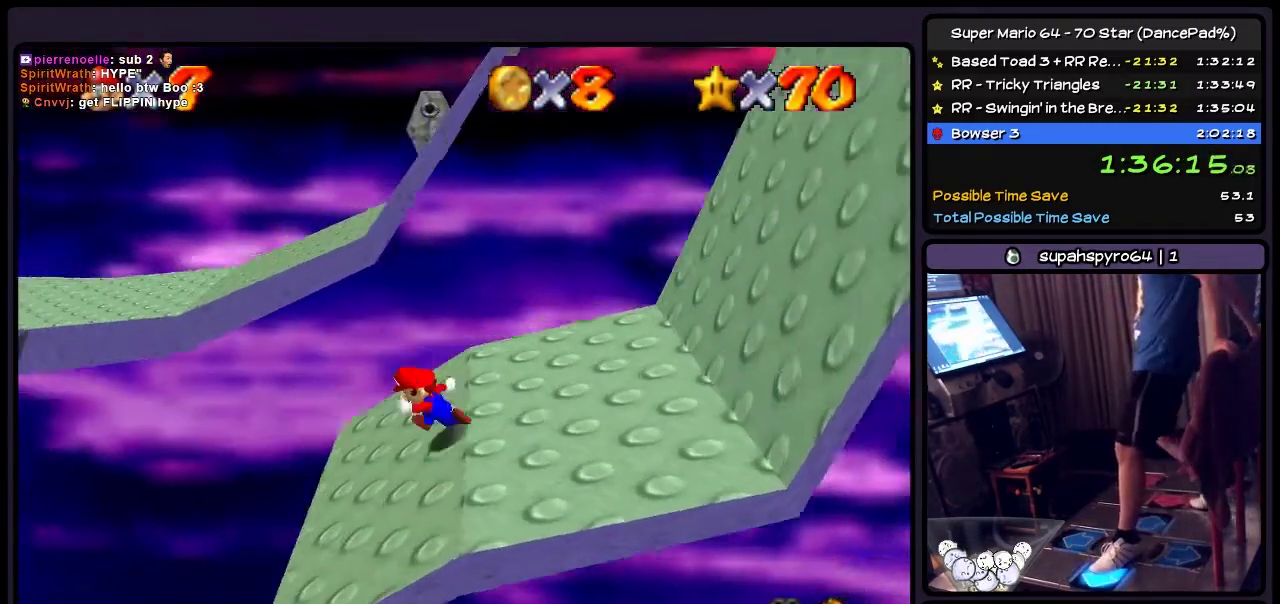
{"buttons": ["A", "Z", "DPAD_LEFT"], "events": [[334, "Z", "down"], [500, "A", "down"]]}
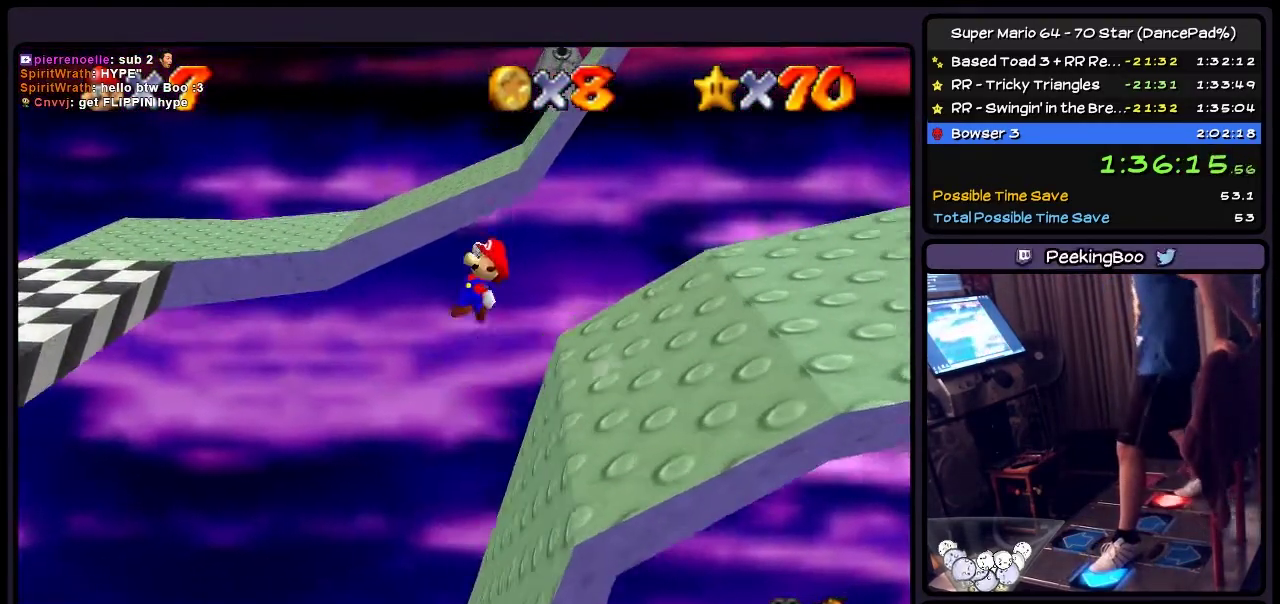
{"buttons": ["DPAD_LEFT"], "events": [[167, "A", "up"], [301, "Z", "up"]]}
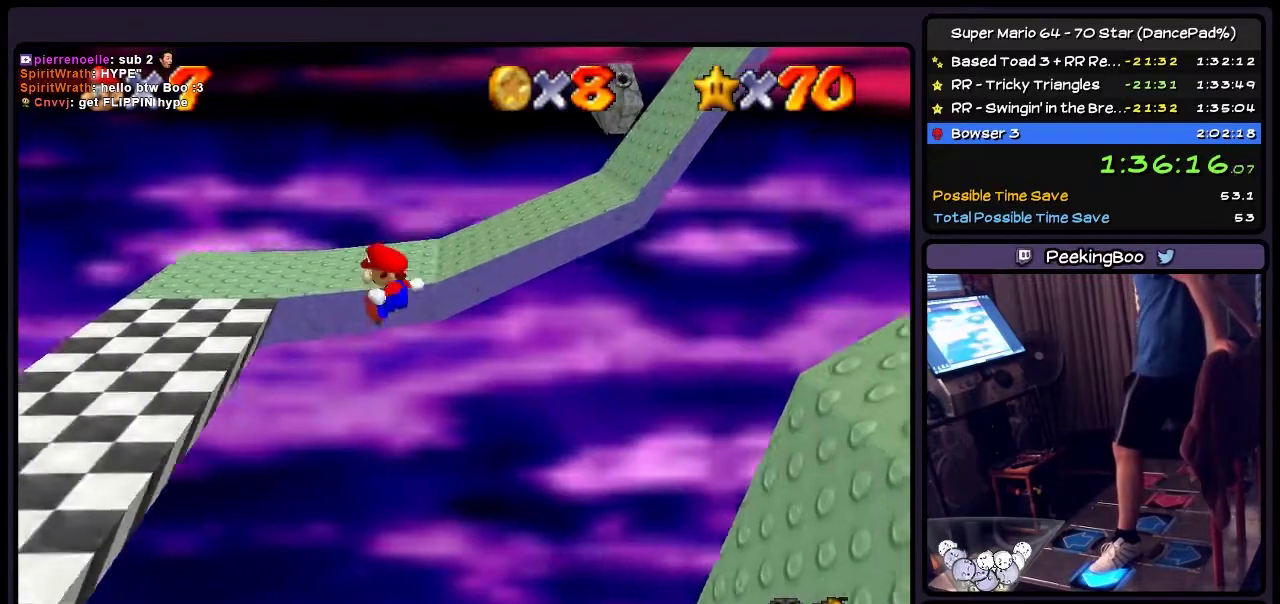
{"buttons": ["DPAD_LEFT"], "events": []}
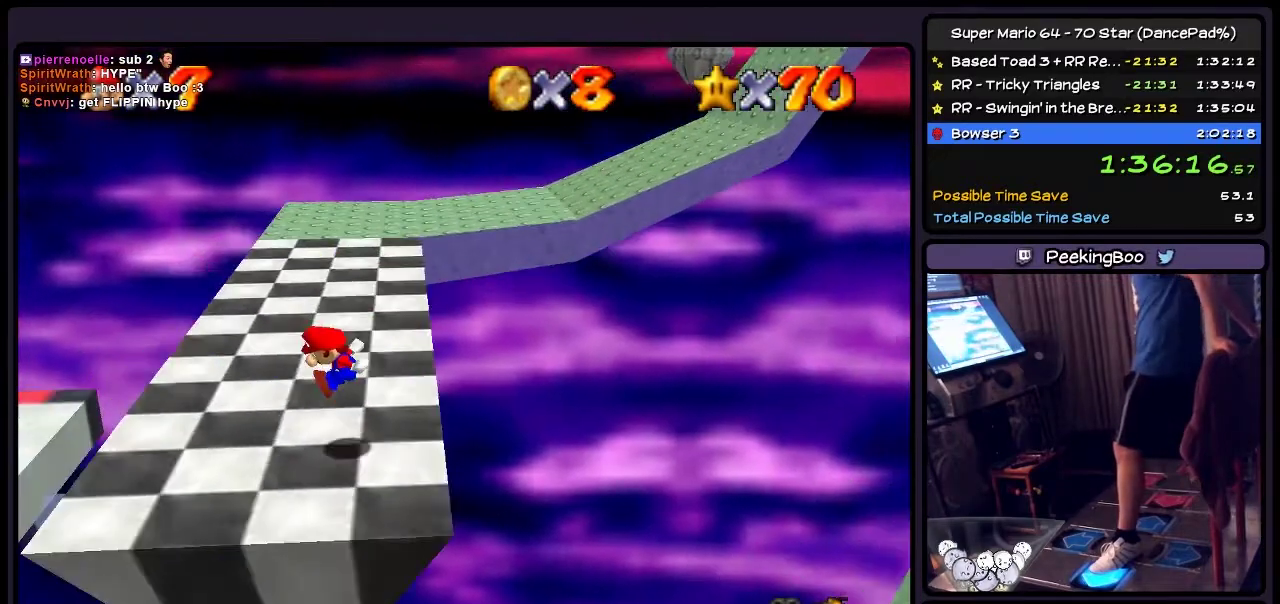
{"buttons": ["DPAD_LEFT"], "events": []}
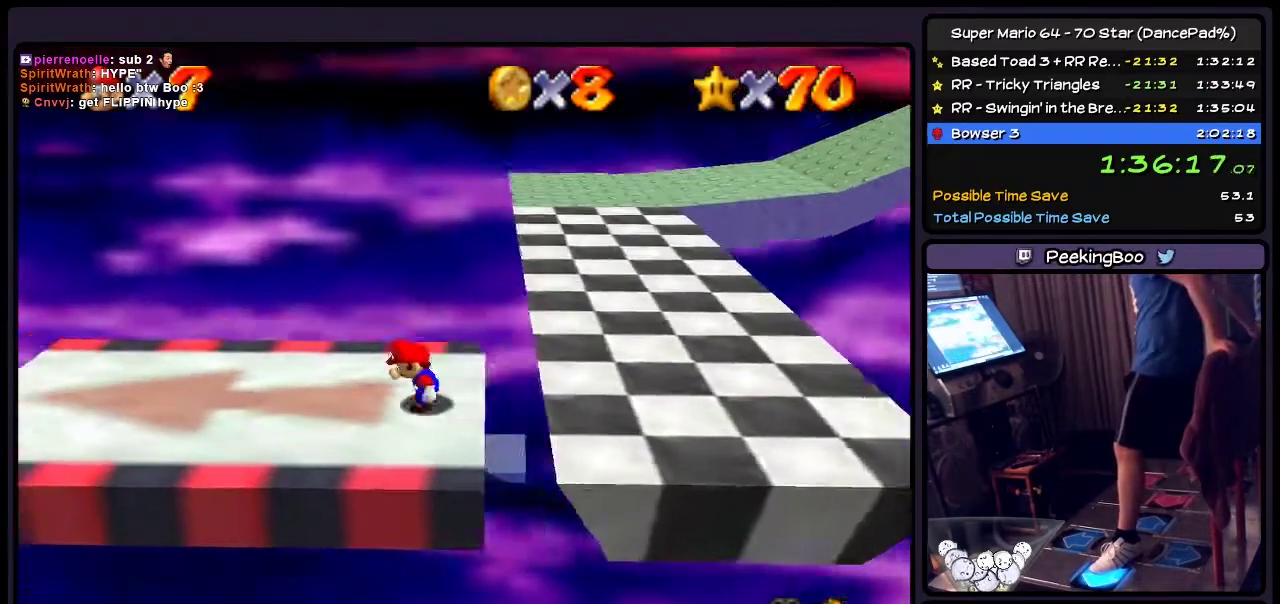
{"buttons": ["DPAD_LEFT"], "events": []}
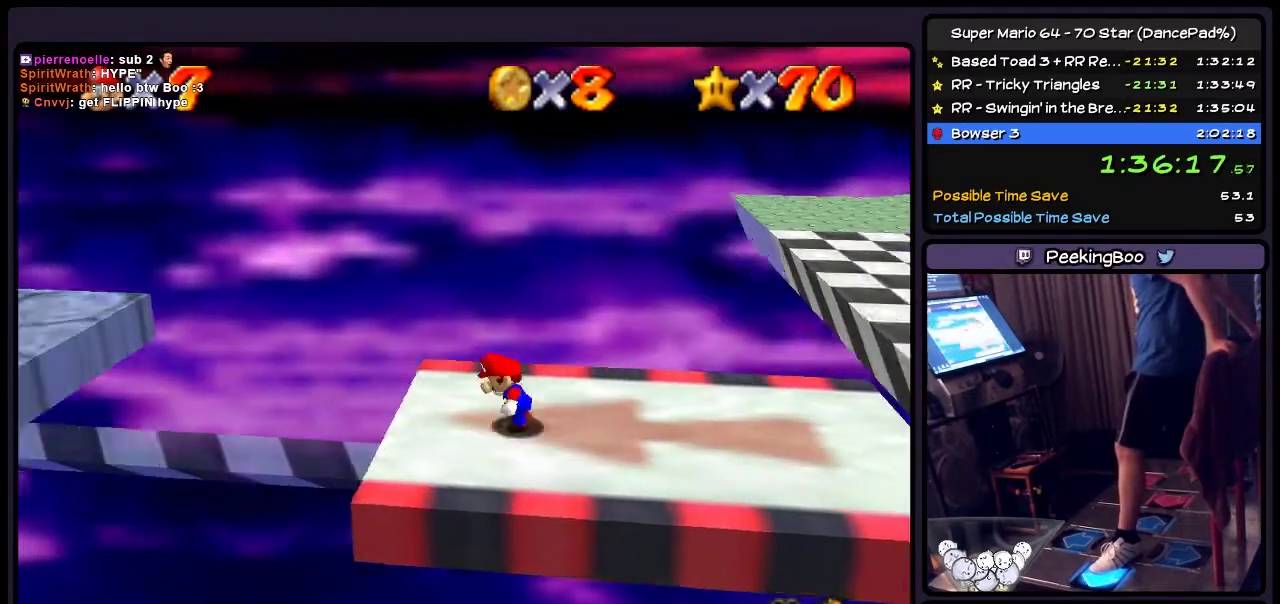
{"buttons": ["A", "DPAD_LEFT"], "events": [[201, "A", "down"]]}
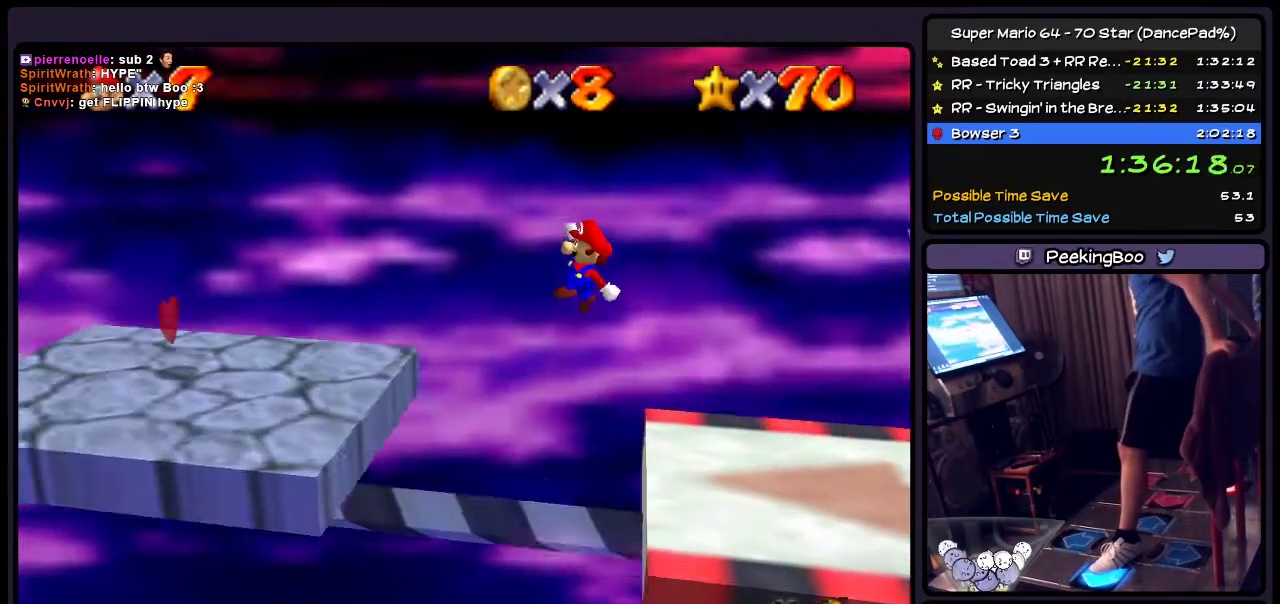
{"buttons": ["DPAD_LEFT"], "events": [[500, "A", "up"]]}
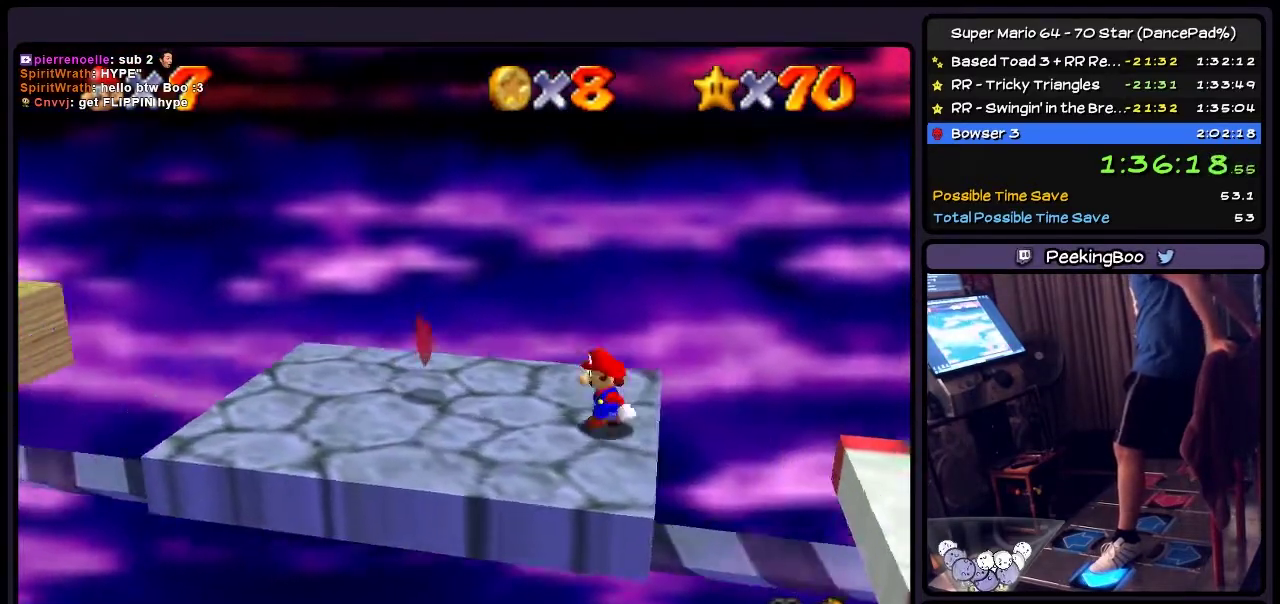
{"buttons": ["DPAD_LEFT"], "events": []}
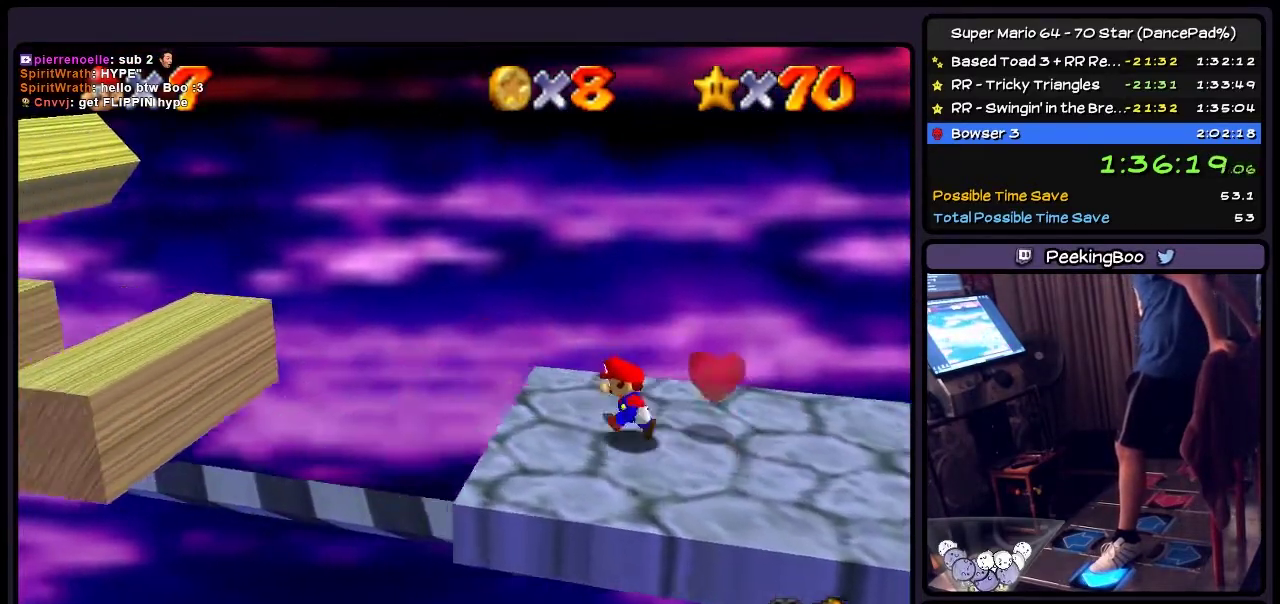
{"buttons": ["A", "DPAD_LEFT"], "events": [[267, "A", "down"]]}
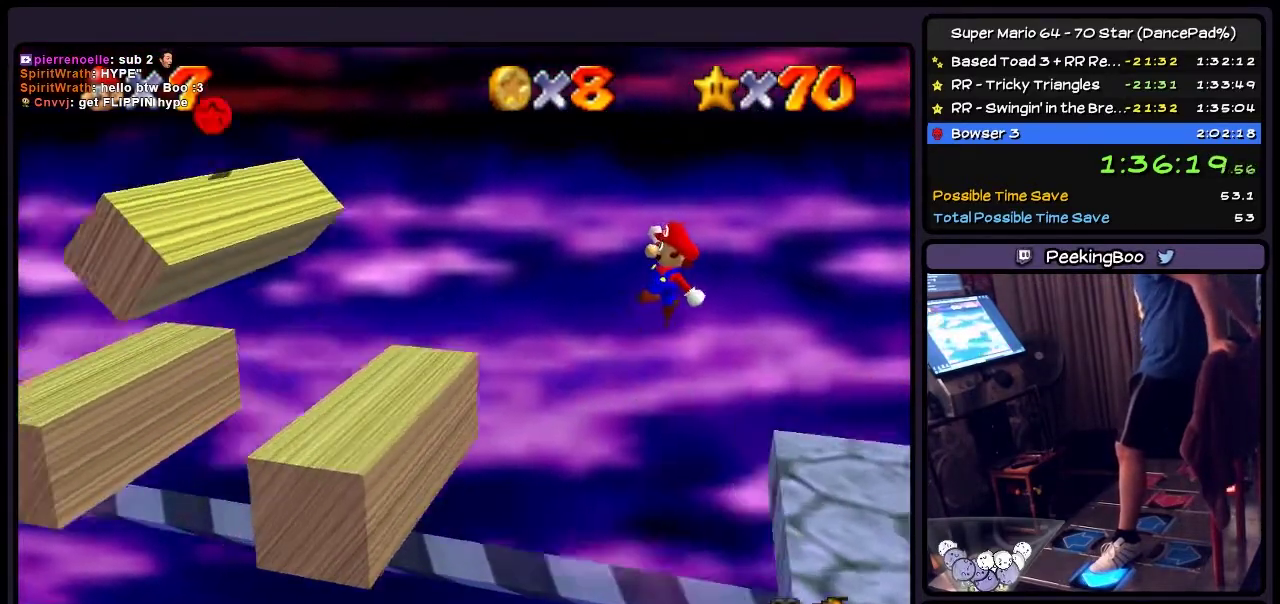
{"buttons": ["DPAD_LEFT"], "events": [[167, "A", "up"]]}
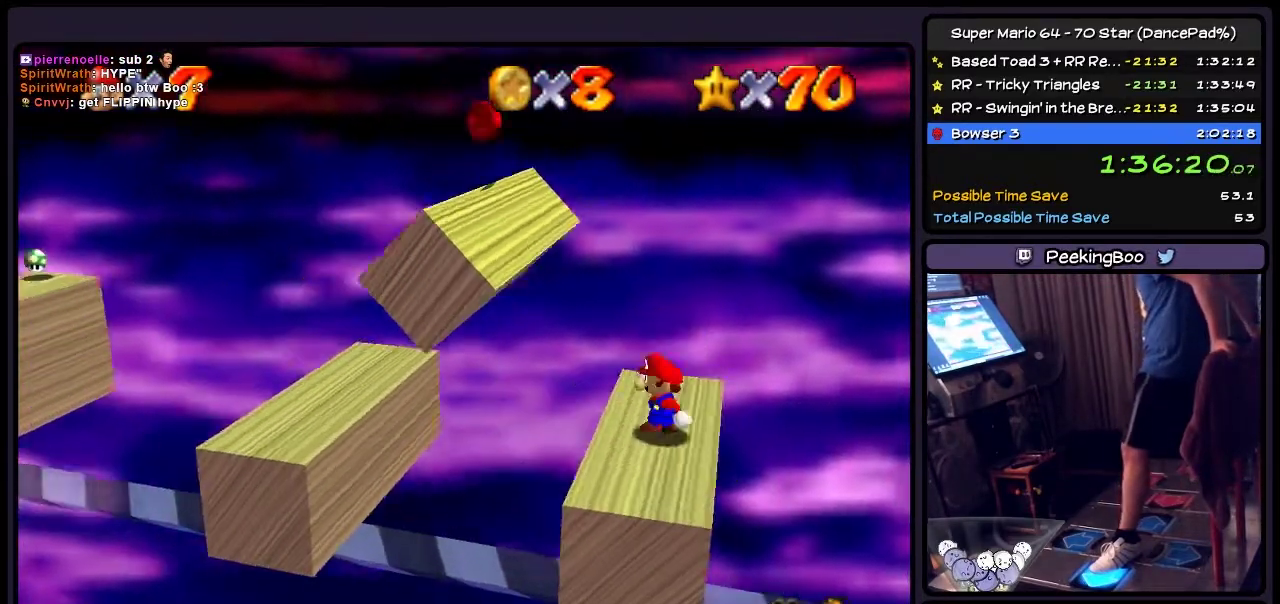
{"buttons": ["A", "DPAD_RIGHT"], "events": [[133, "DPAD_LEFT", "up"], [267, "A", "down"], [467, "DPAD_RIGHT", "down"]]}
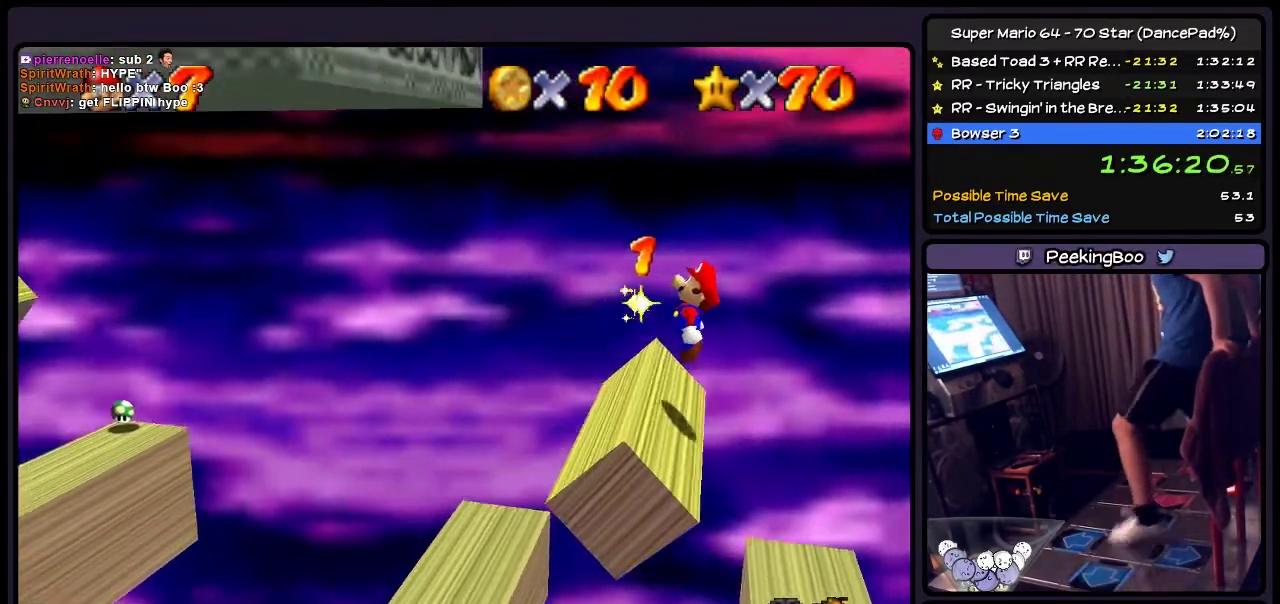
{"buttons": ["DPAD_LEFT"], "events": [[134, "DPAD_RIGHT", "up"], [167, "DPAD_LEFT", "down"], [434, "A", "up"]]}